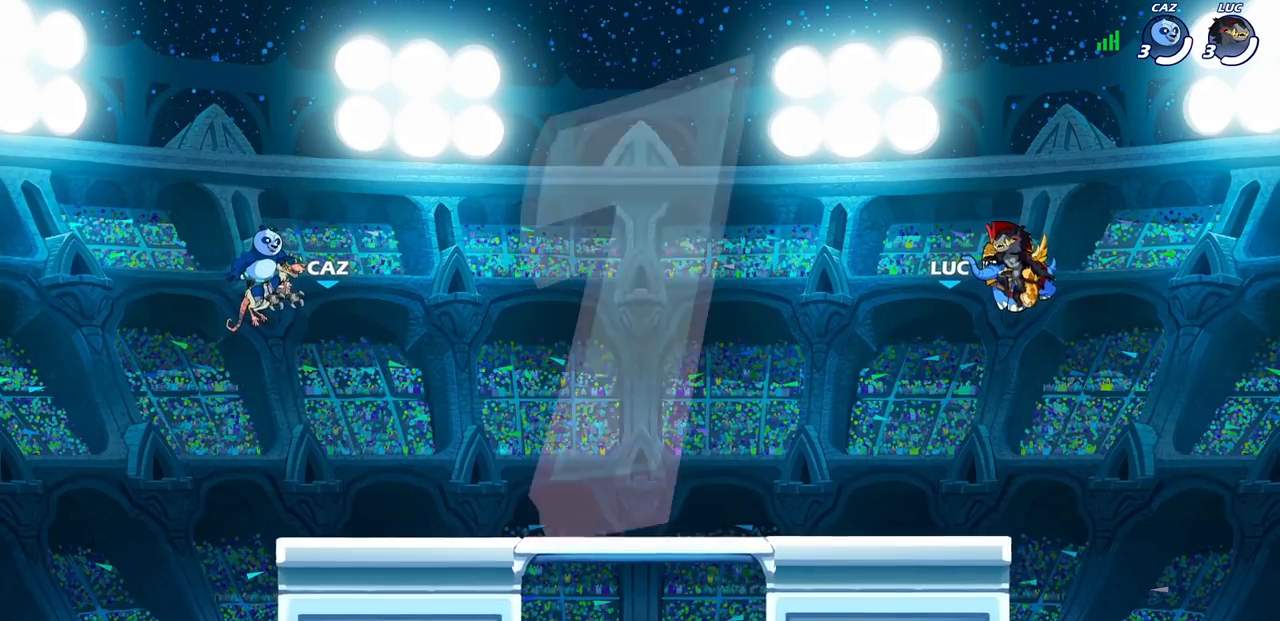
Gameplay with a controller (PlayStation layout); each line is a JSON object with the inputs held at the frame after it. "events" lists button and stick changes between this image and that frame as [ms after this image, input, new state], when the widget could be followed in between.
{"buttons": ["SELECT"], "left_stick": "center", "right_stick": "center", "events": [[300, "SELECT", "down"]]}
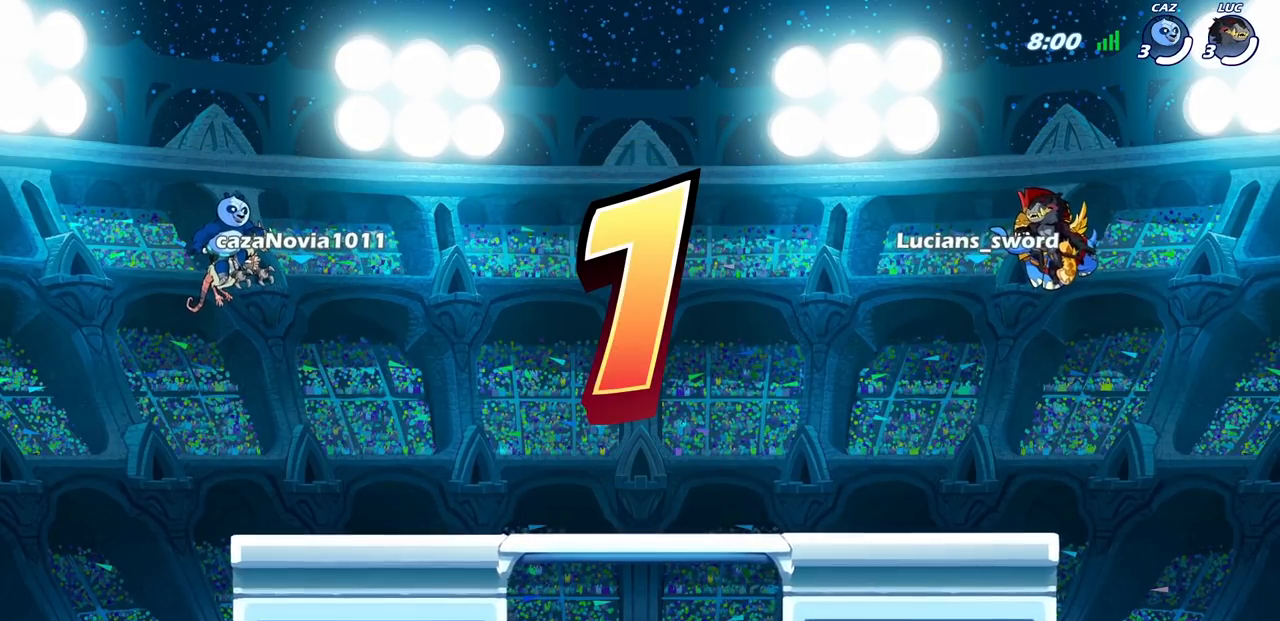
{"buttons": ["SELECT"], "left_stick": "center", "right_stick": "center", "events": []}
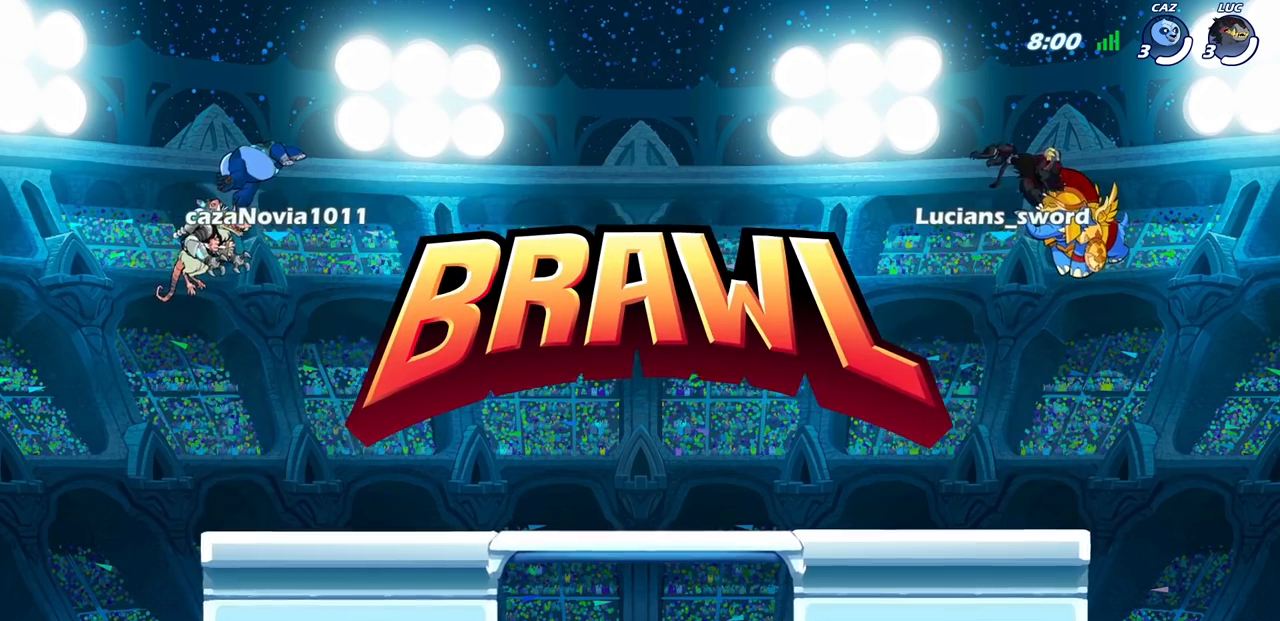
{"buttons": ["SELECT"], "left_stick": "center", "right_stick": "center", "events": []}
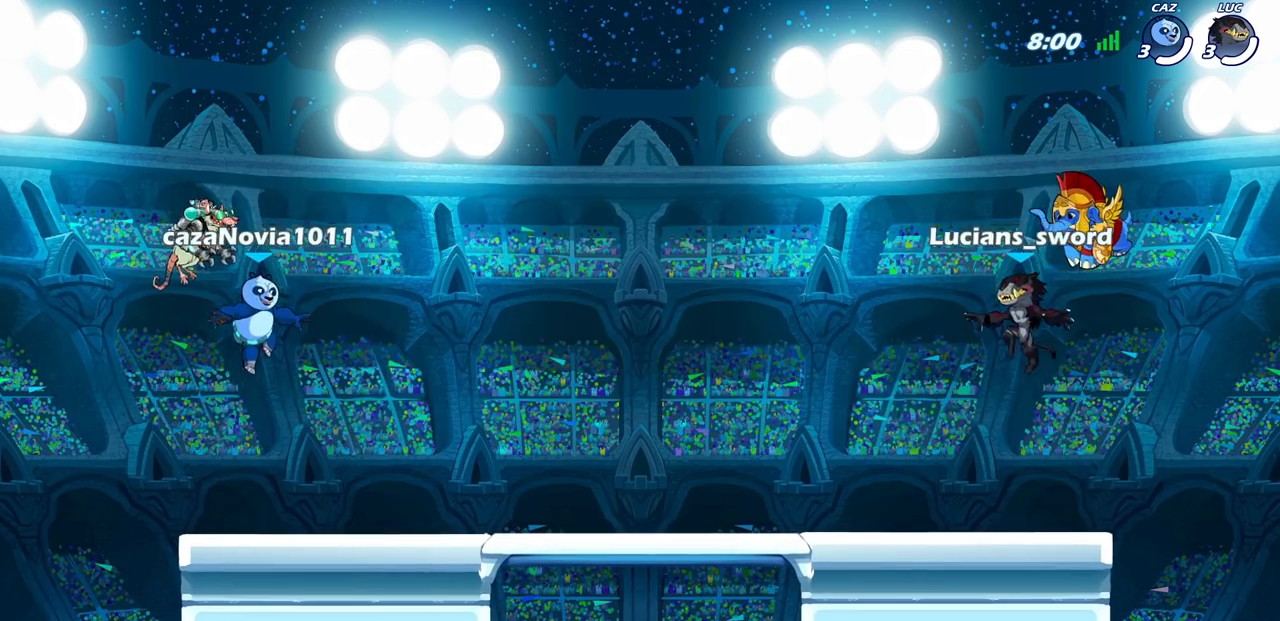
{"buttons": ["SELECT"], "left_stick": "center", "right_stick": "center", "events": [[167, "SELECT", "up"], [267, "SELECT", "down"]]}
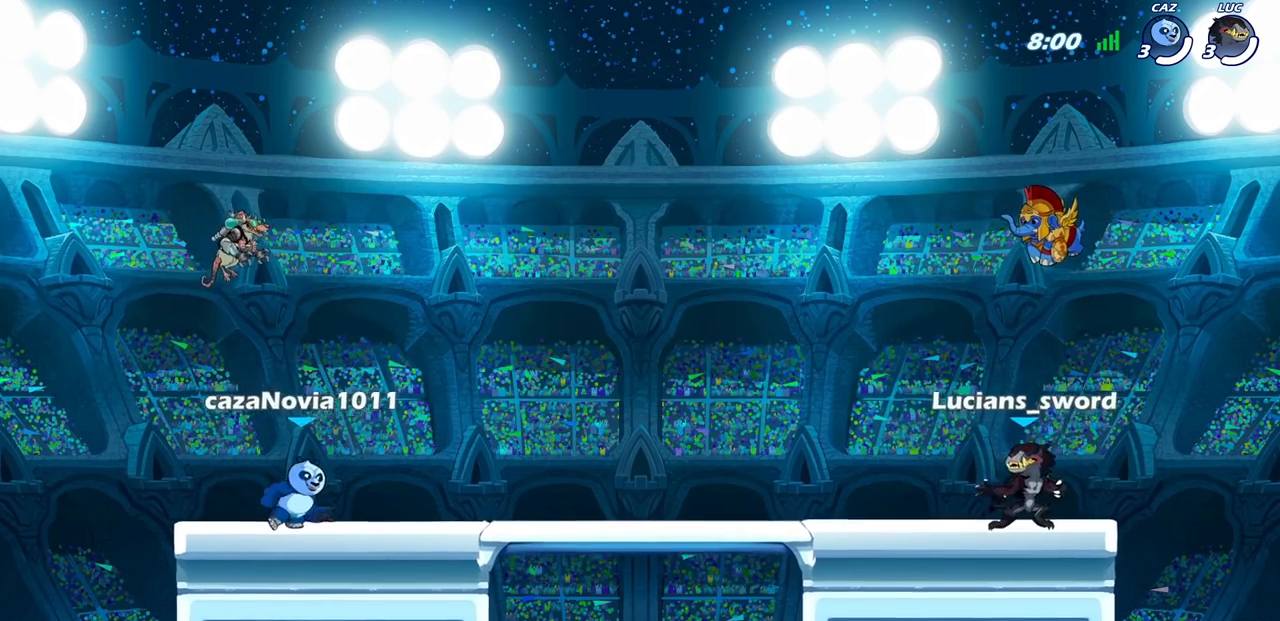
{"buttons": ["SELECT"], "left_stick": "center", "right_stick": "center", "events": []}
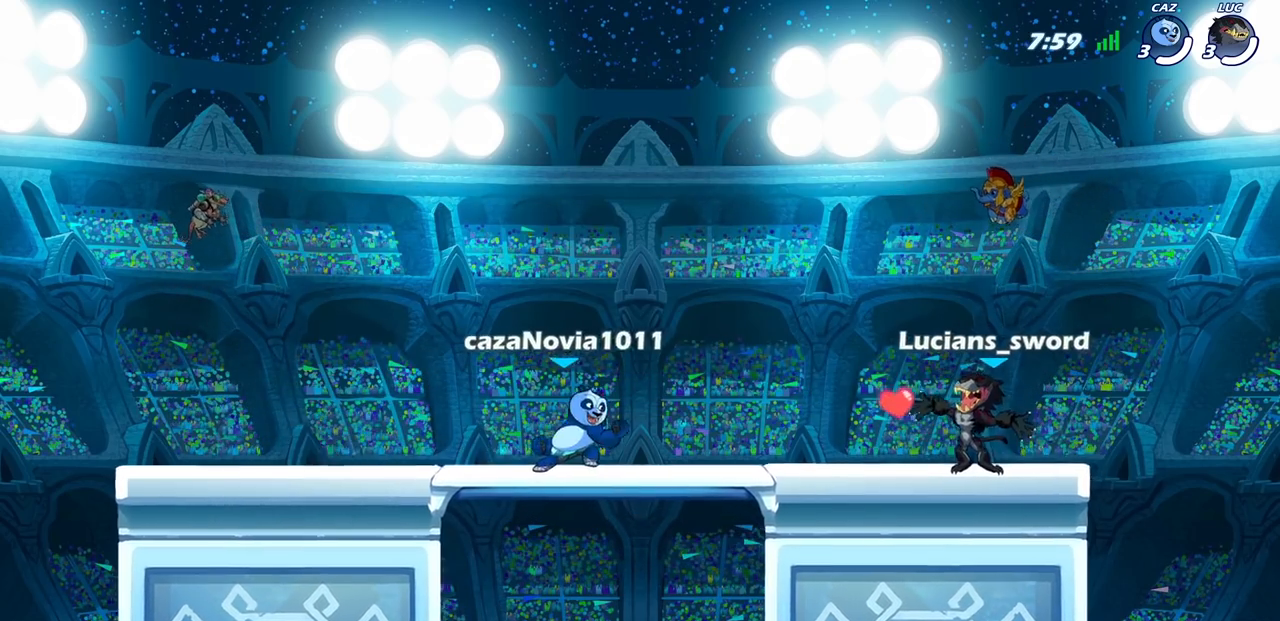
{"buttons": [], "left_stick": "center", "right_stick": "center", "events": [[133, "SELECT", "up"]]}
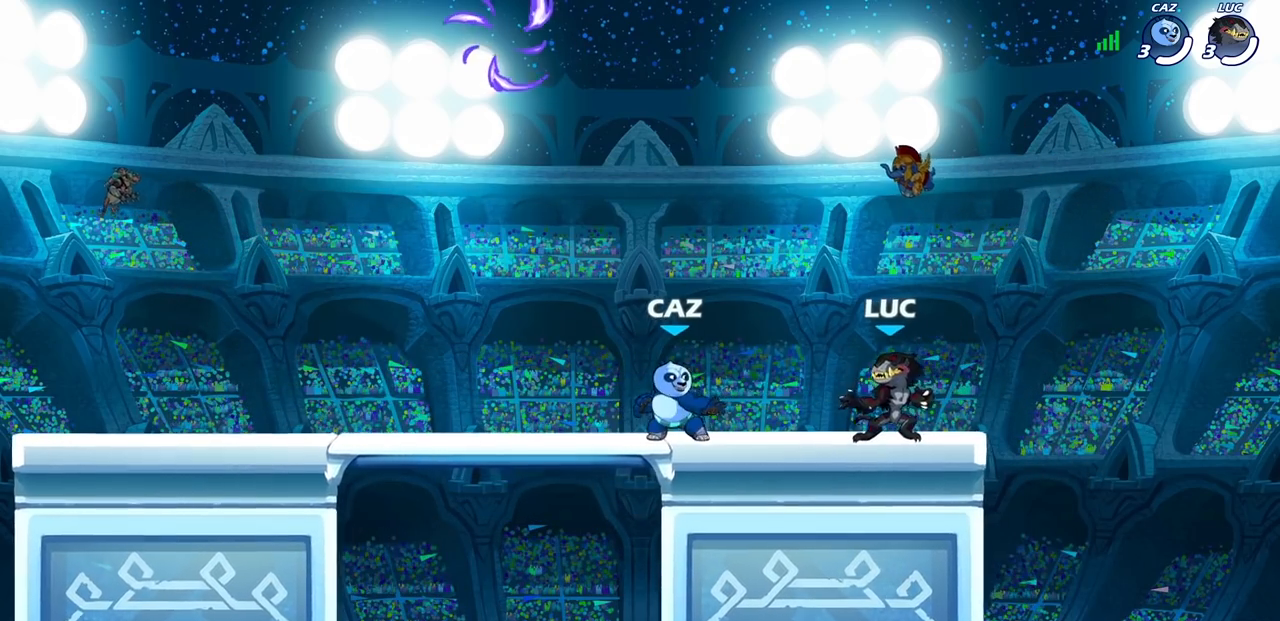
{"buttons": [], "left_stick": "left", "right_stick": "center", "events": [[100, "left_stick", "left"], [183, "R2", "down"], [200, "CROSS", "down"], [317, "CROSS", "up"], [350, "R2", "up"]]}
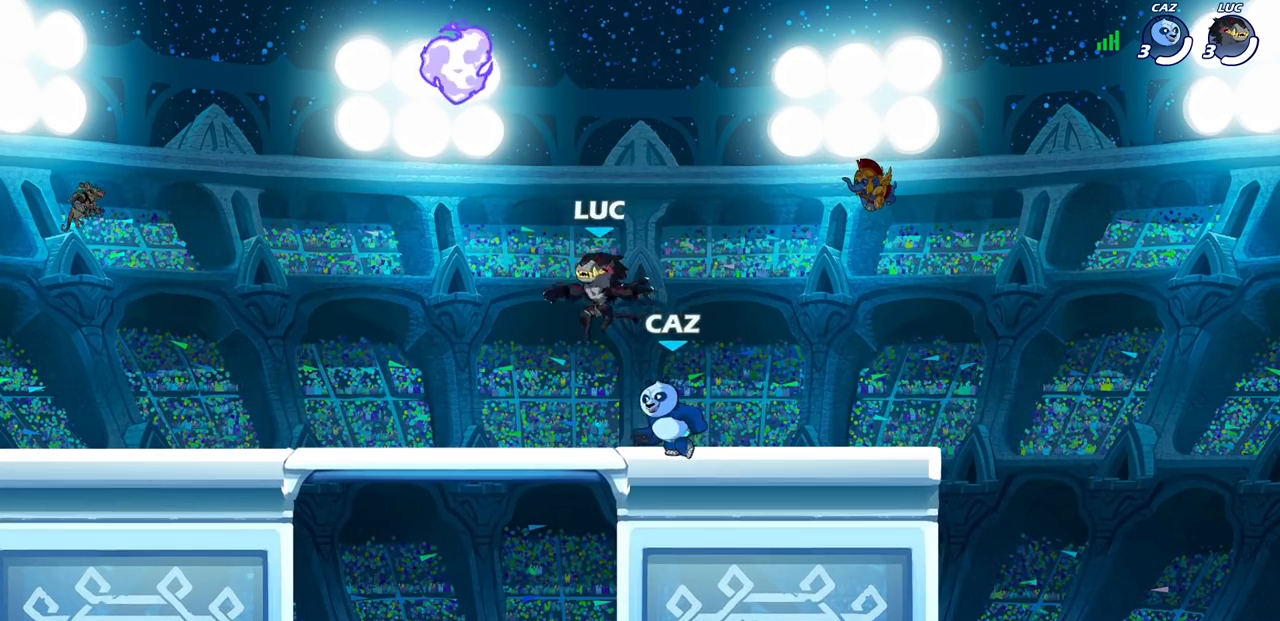
{"buttons": [], "left_stick": "down-left", "right_stick": "center", "events": [[83, "CROSS", "down"], [167, "CROSS", "up"], [267, "R1", "down"], [333, "R1", "up"], [333, "left_stick", "down-left"]]}
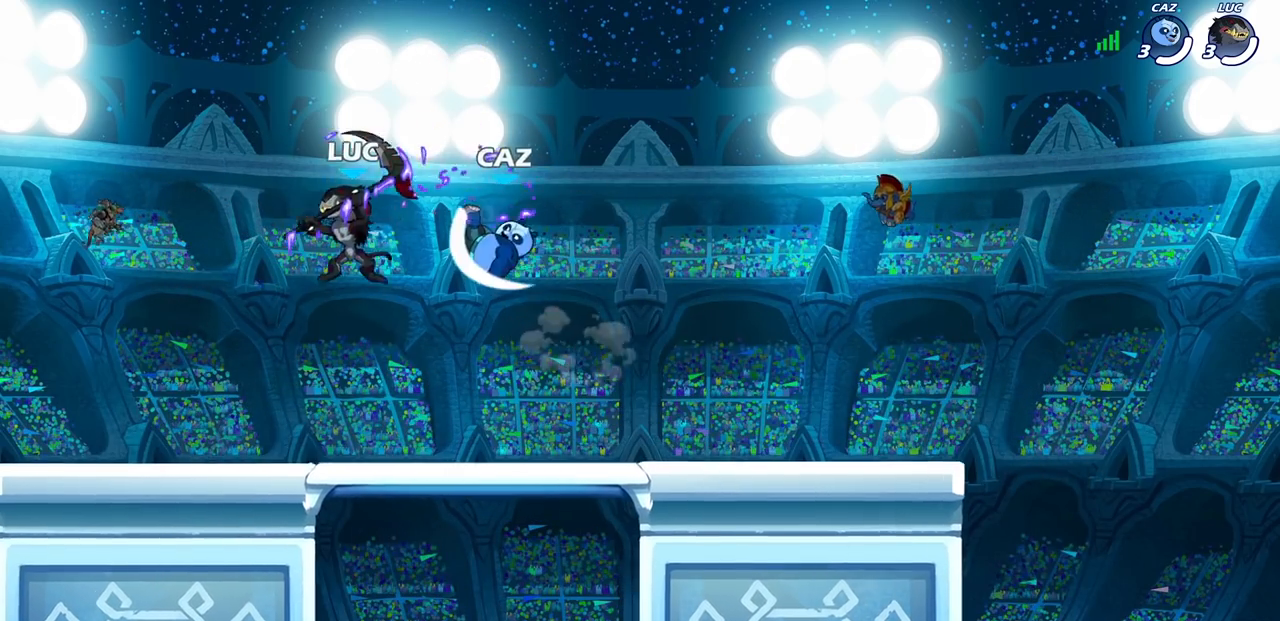
{"buttons": [], "left_stick": "left", "right_stick": "center", "events": [[150, "left_stick", "left"], [333, "left_stick", "right"], [433, "left_stick", "left"]]}
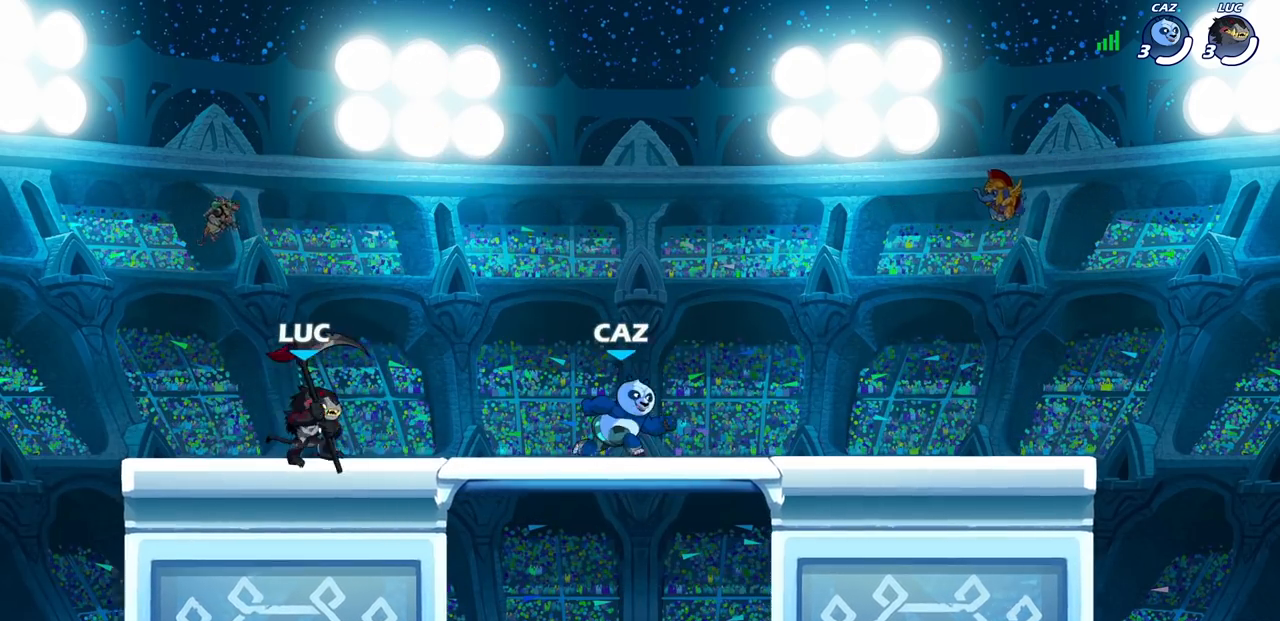
{"buttons": [], "left_stick": "right", "right_stick": "center", "events": [[67, "left_stick", "right"], [167, "left_stick", "left"], [283, "left_stick", "up-right"], [350, "left_stick", "left"], [467, "left_stick", "right"]]}
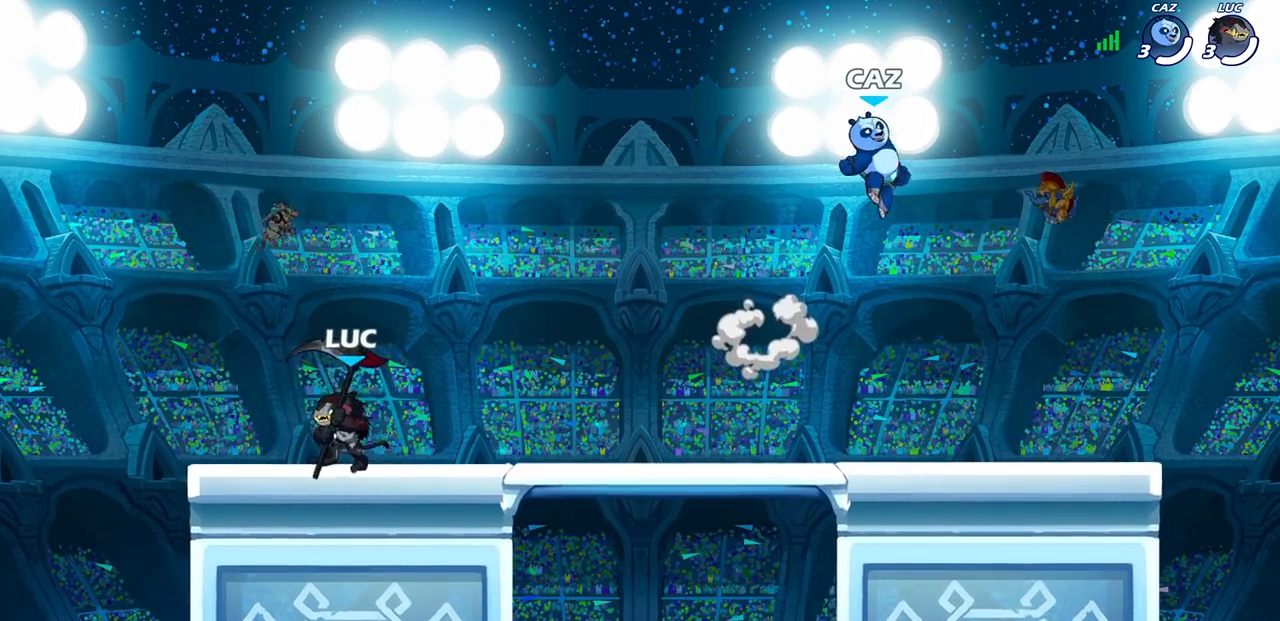
{"buttons": [], "left_stick": "up-left", "right_stick": "center", "events": [[67, "left_stick", "up-left"], [117, "left_stick", "up-right"], [200, "left_stick", "center"], [267, "left_stick", "right"], [417, "left_stick", "up-left"]]}
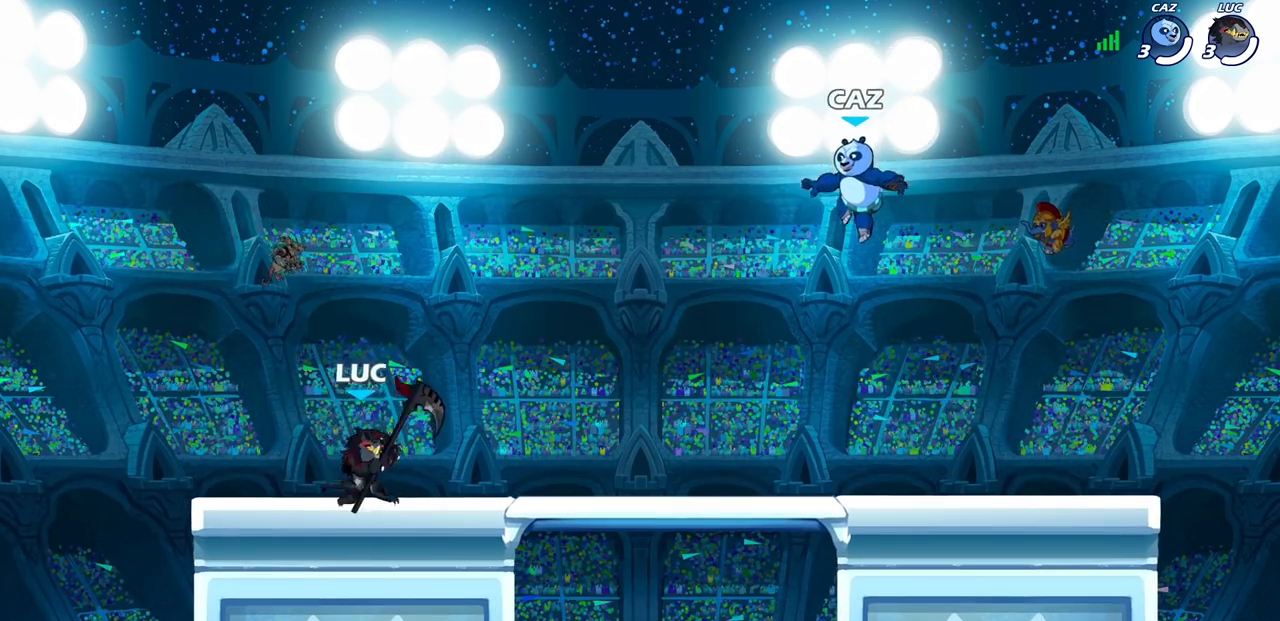
{"buttons": [], "left_stick": "right", "right_stick": "center", "events": [[33, "left_stick", "right"], [200, "left_stick", "up-left"], [383, "left_stick", "up-right"], [467, "left_stick", "right"]]}
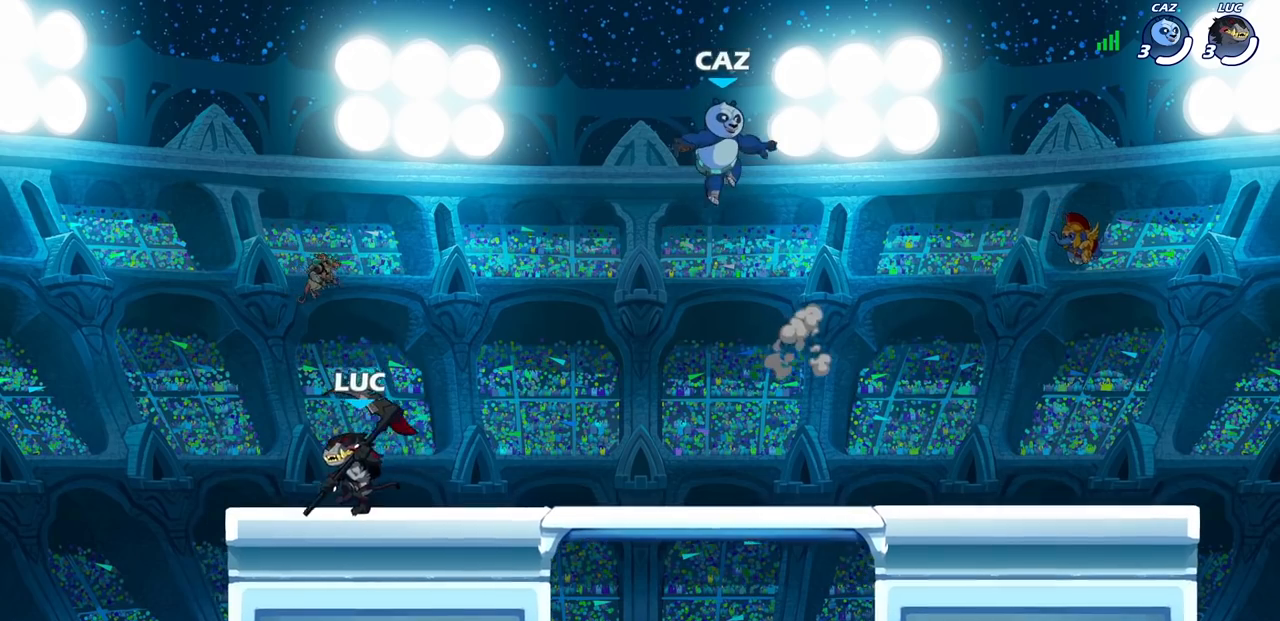
{"buttons": [], "left_stick": "right", "right_stick": "center", "events": []}
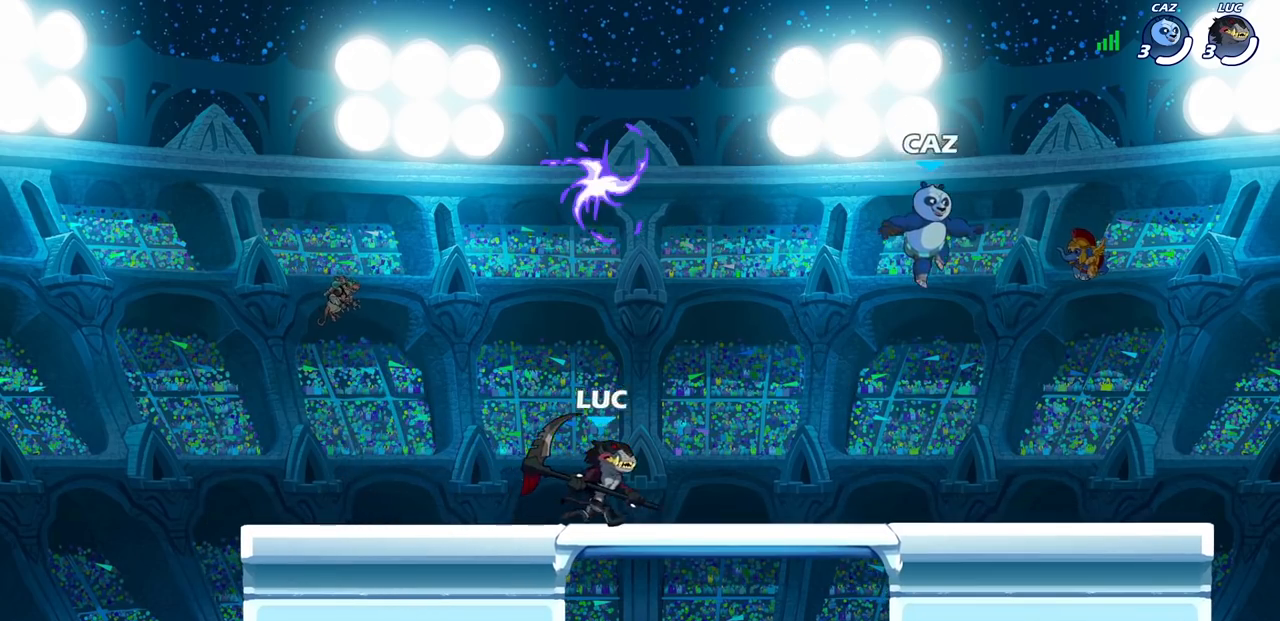
{"buttons": ["CROSS", "R2"], "left_stick": "up-right", "right_stick": "center", "events": [[333, "left_stick", "up-right"], [433, "R1", "down"], [433, "R2", "down"], [483, "CROSS", "down"], [500, "R1", "up"]]}
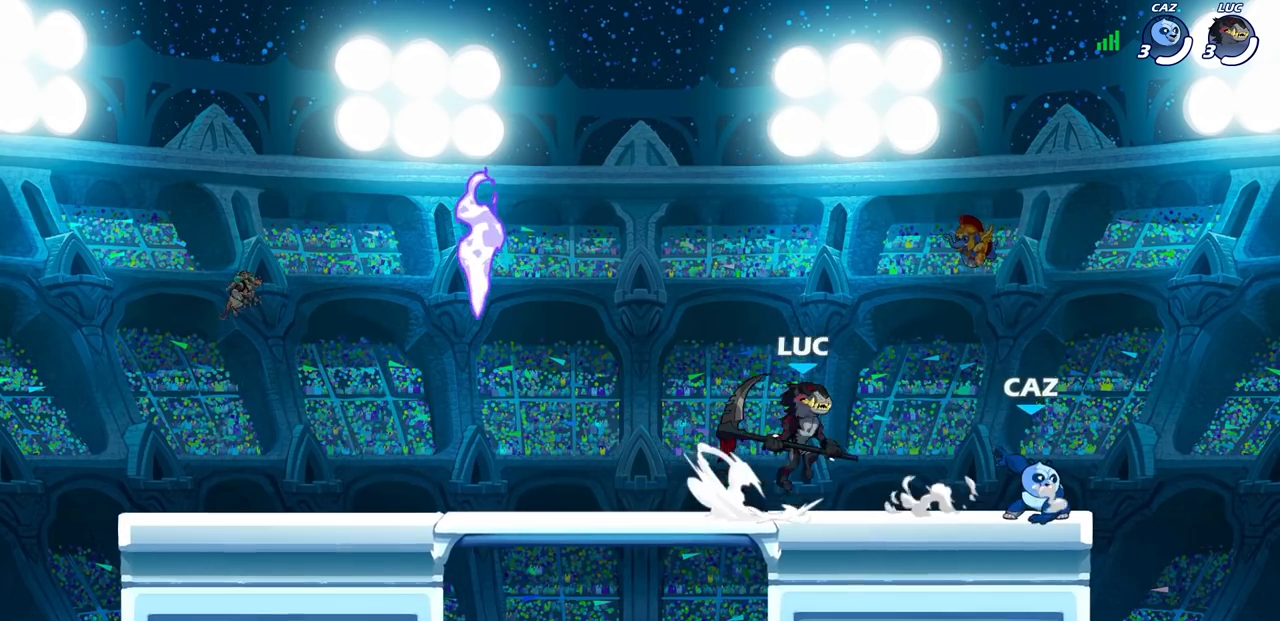
{"buttons": [], "left_stick": "left", "right_stick": "center", "events": [[100, "CROSS", "up"], [100, "R2", "up"], [200, "left_stick", "down-left"], [417, "left_stick", "left"]]}
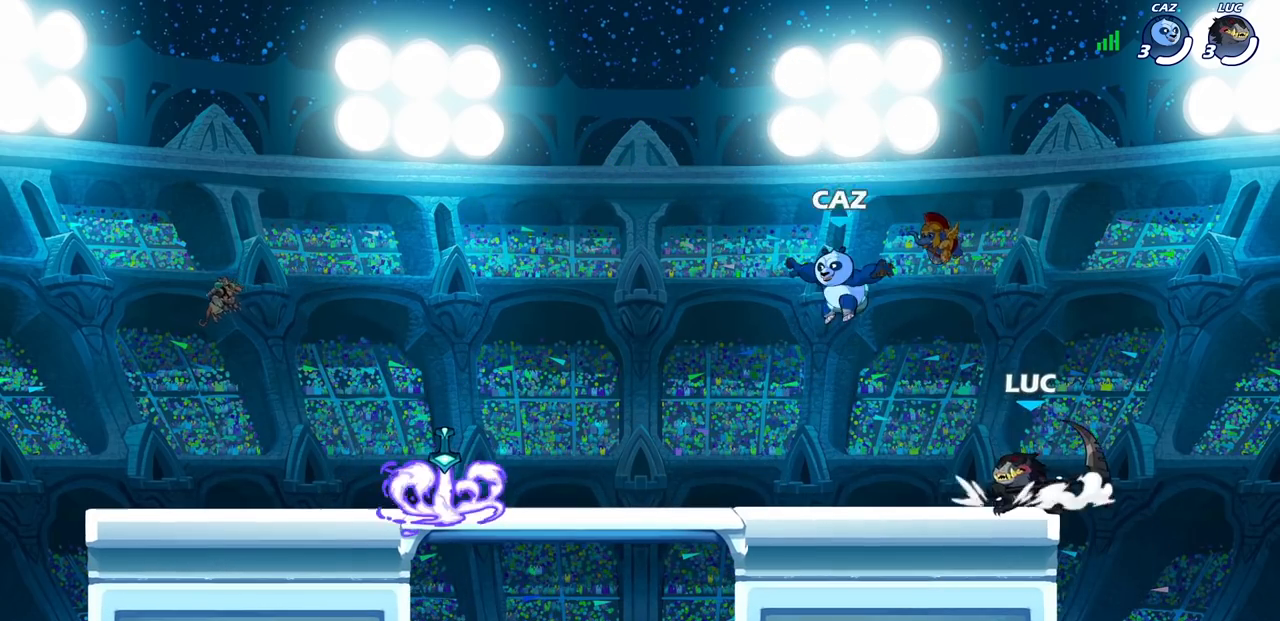
{"buttons": ["SELECT"], "left_stick": "center", "right_stick": "center", "events": [[117, "left_stick", "center"], [200, "SELECT", "down"]]}
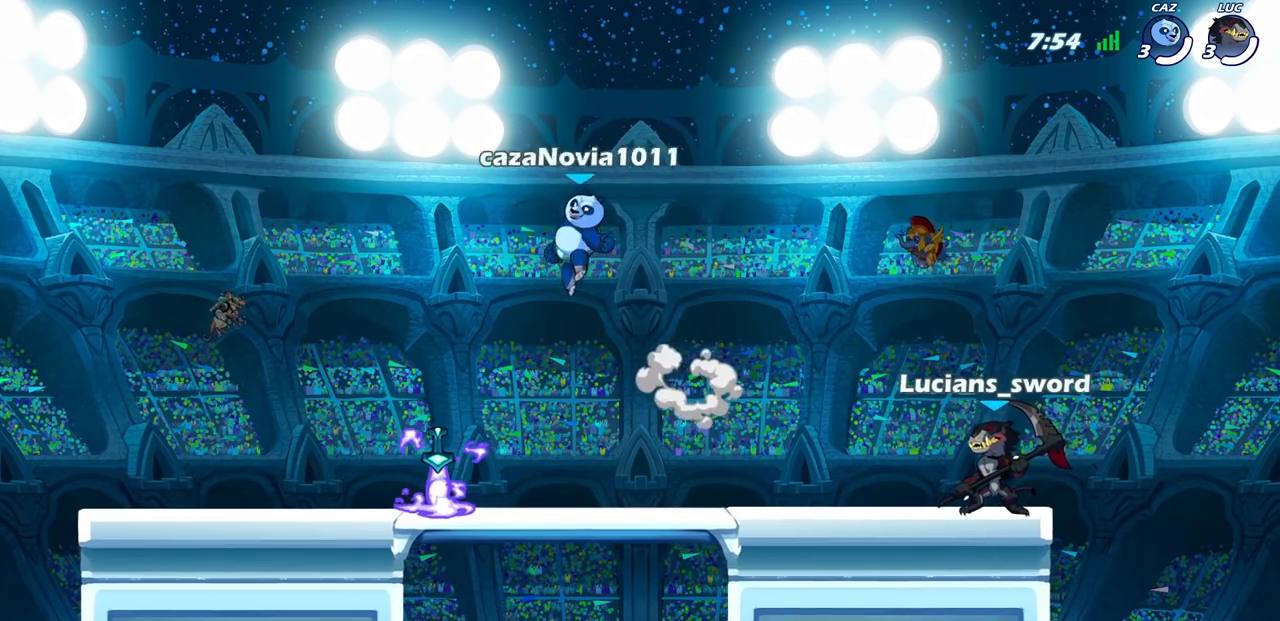
{"buttons": [], "left_stick": "left", "right_stick": "center", "events": [[283, "SELECT", "up"], [483, "left_stick", "left"]]}
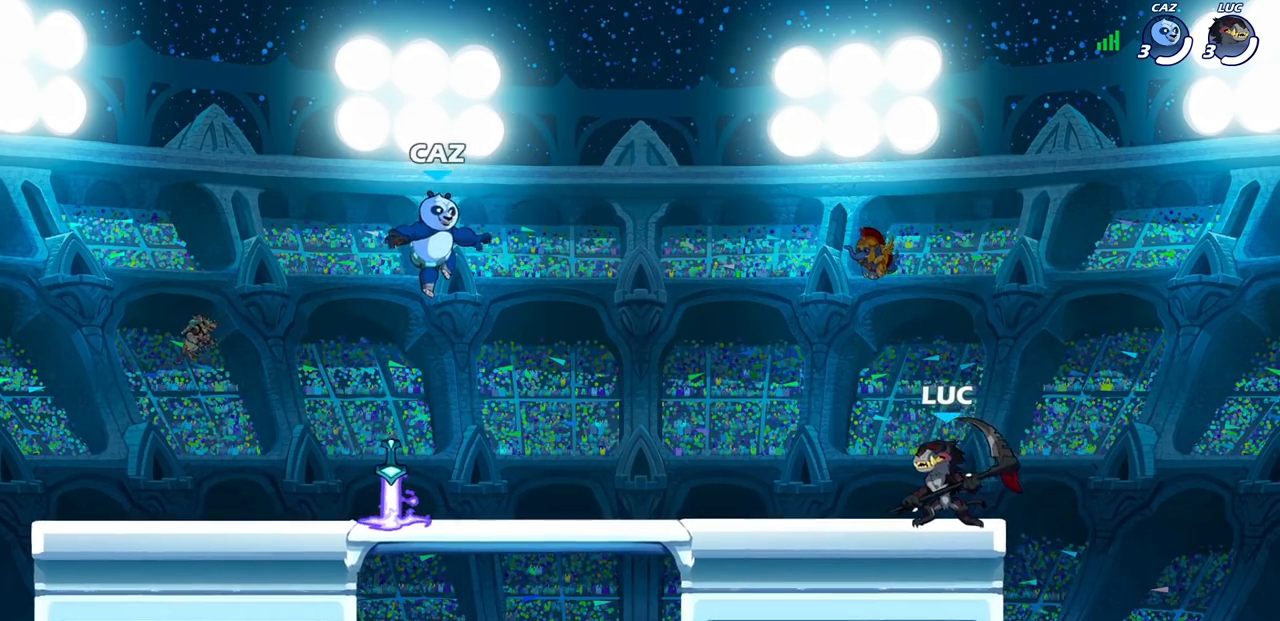
{"buttons": [], "left_stick": "right", "right_stick": "center", "events": [[100, "R2", "down"], [217, "R2", "up"], [233, "left_stick", "right"], [333, "R2", "down"], [450, "R2", "up"]]}
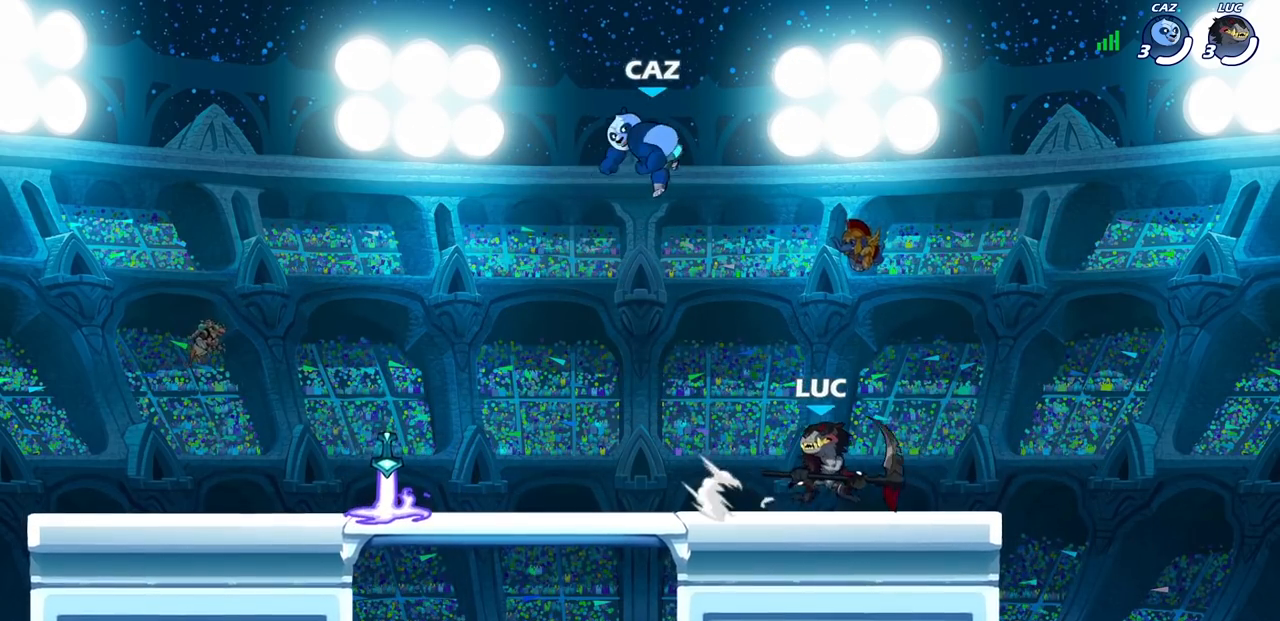
{"buttons": [], "left_stick": "center", "right_stick": "center", "events": [[17, "left_stick", "center"], [133, "R2", "down"], [133, "left_stick", "left"], [250, "R2", "up"], [367, "left_stick", "center"]]}
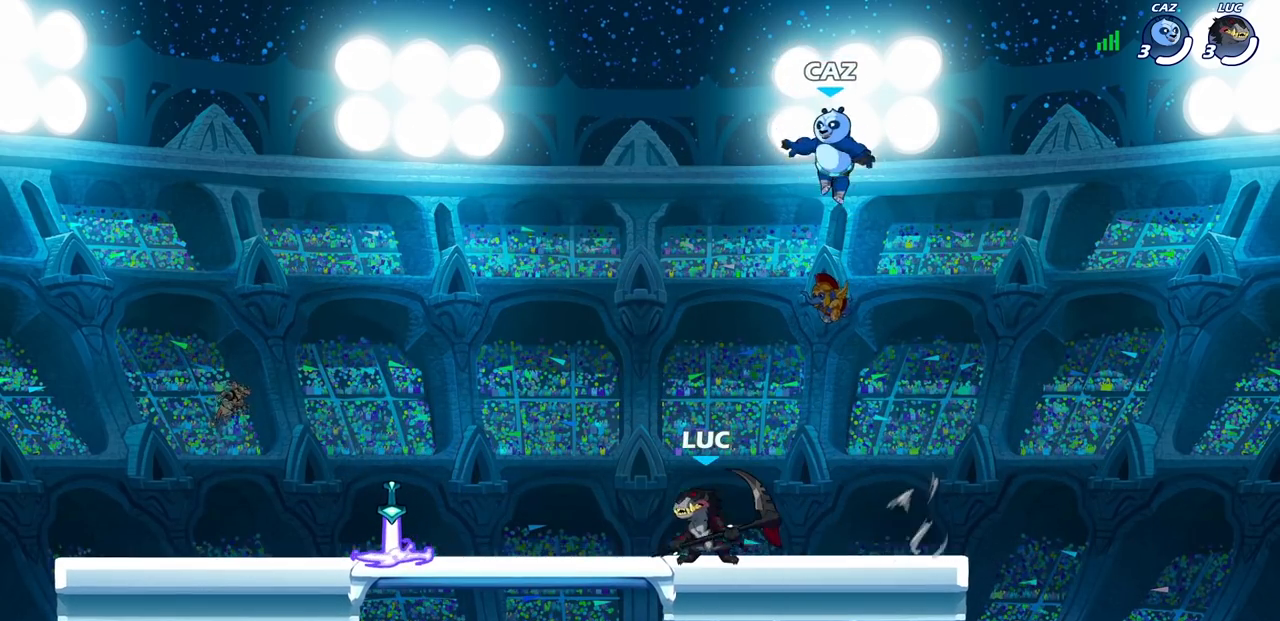
{"buttons": [], "left_stick": "left", "right_stick": "center", "events": [[117, "left_stick", "left"], [233, "R2", "down"], [417, "R2", "up"]]}
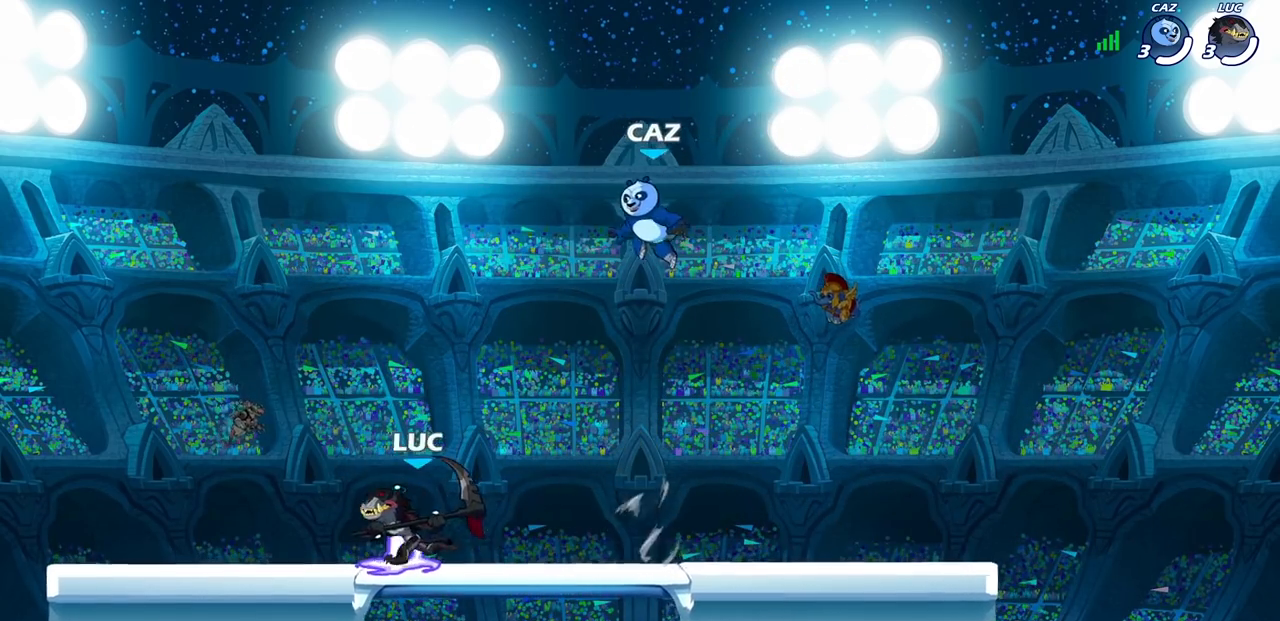
{"buttons": [], "left_stick": "left", "right_stick": "center", "events": [[367, "left_stick", "right"], [483, "left_stick", "left"]]}
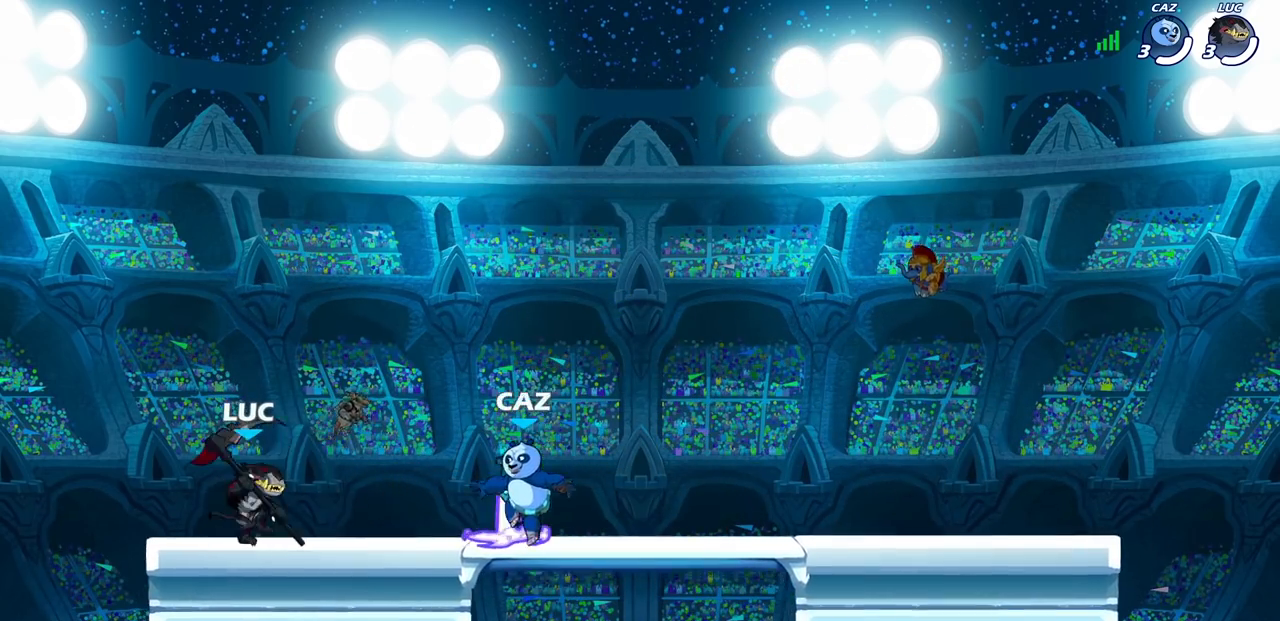
{"buttons": ["R2"], "left_stick": "right", "right_stick": "center", "events": [[267, "left_stick", "right"], [467, "R2", "down"]]}
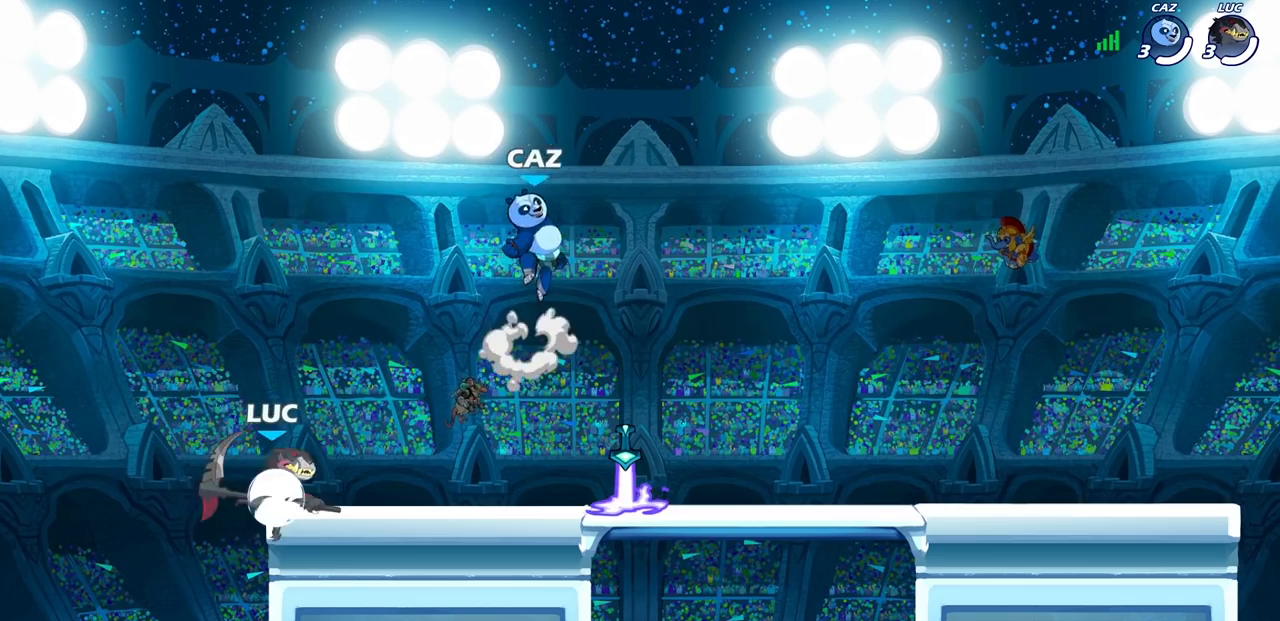
{"buttons": ["CROSS"], "left_stick": "up-right", "right_stick": "center", "events": [[117, "R2", "up"], [450, "left_stick", "up-right"], [500, "CROSS", "down"]]}
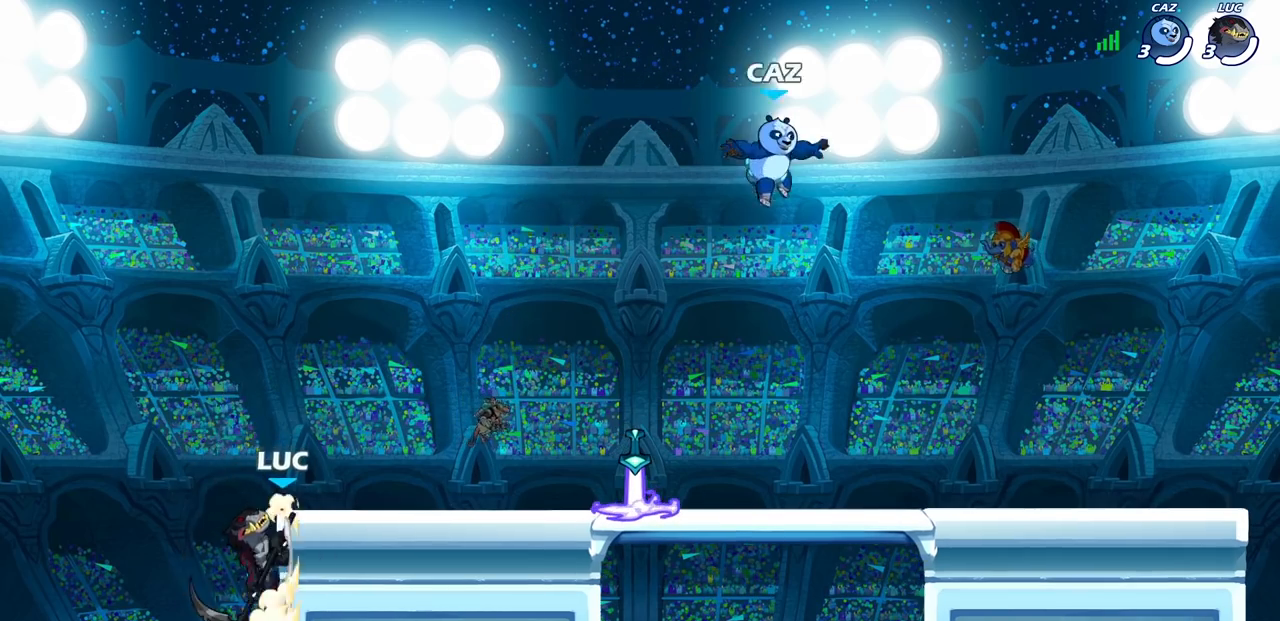
{"buttons": [], "left_stick": "down-right", "right_stick": "center", "events": [[100, "CROSS", "up"], [167, "left_stick", "right"], [467, "left_stick", "down-right"]]}
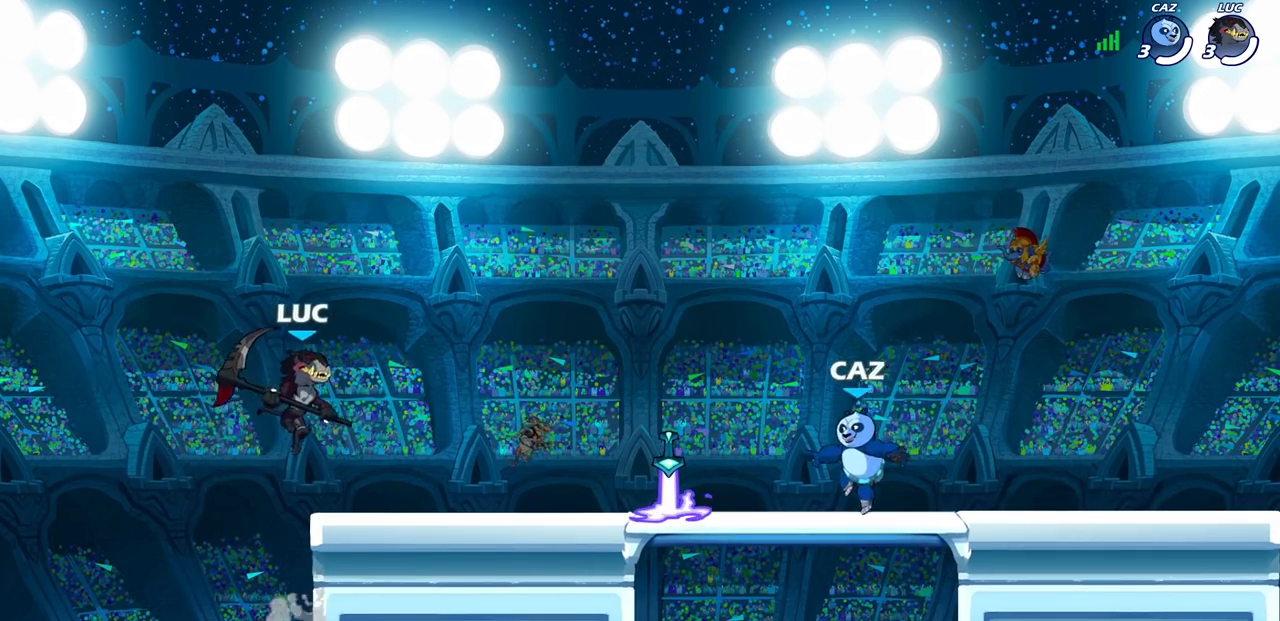
{"buttons": [], "left_stick": "center", "right_stick": "center", "events": [[233, "R2", "down"], [283, "left_stick", "center"], [300, "SQUARE", "down"], [350, "R2", "up"], [383, "SQUARE", "up"]]}
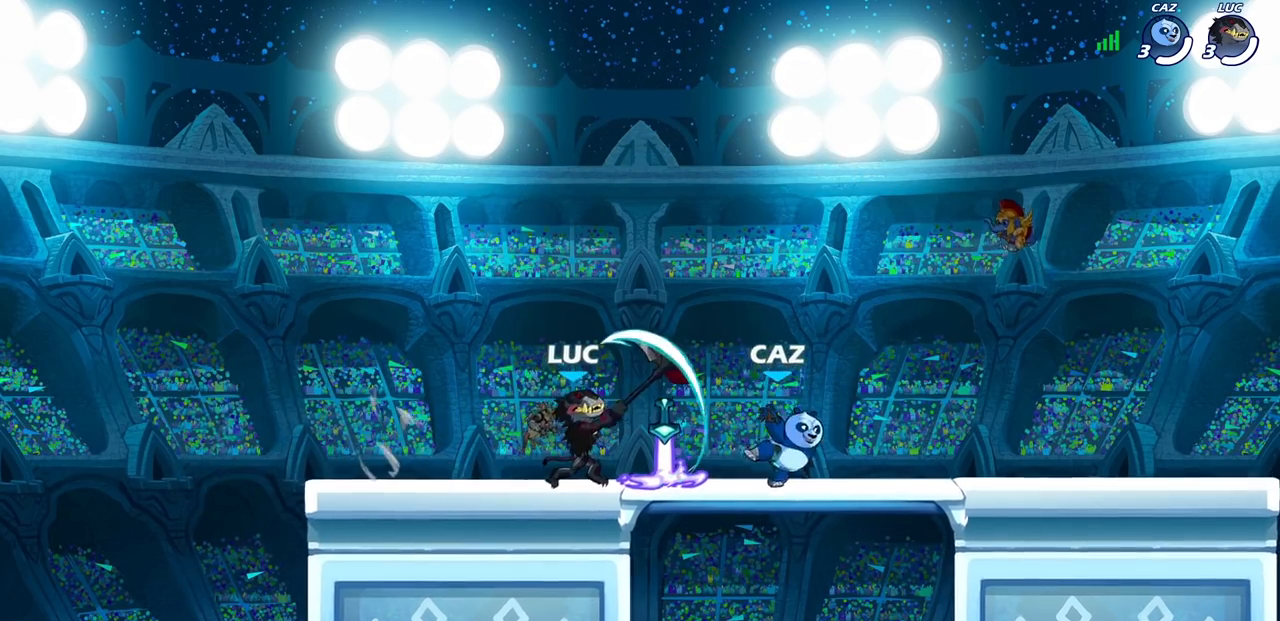
{"buttons": ["R2"], "left_stick": "right", "right_stick": "center", "events": [[417, "left_stick", "right"], [467, "R2", "down"]]}
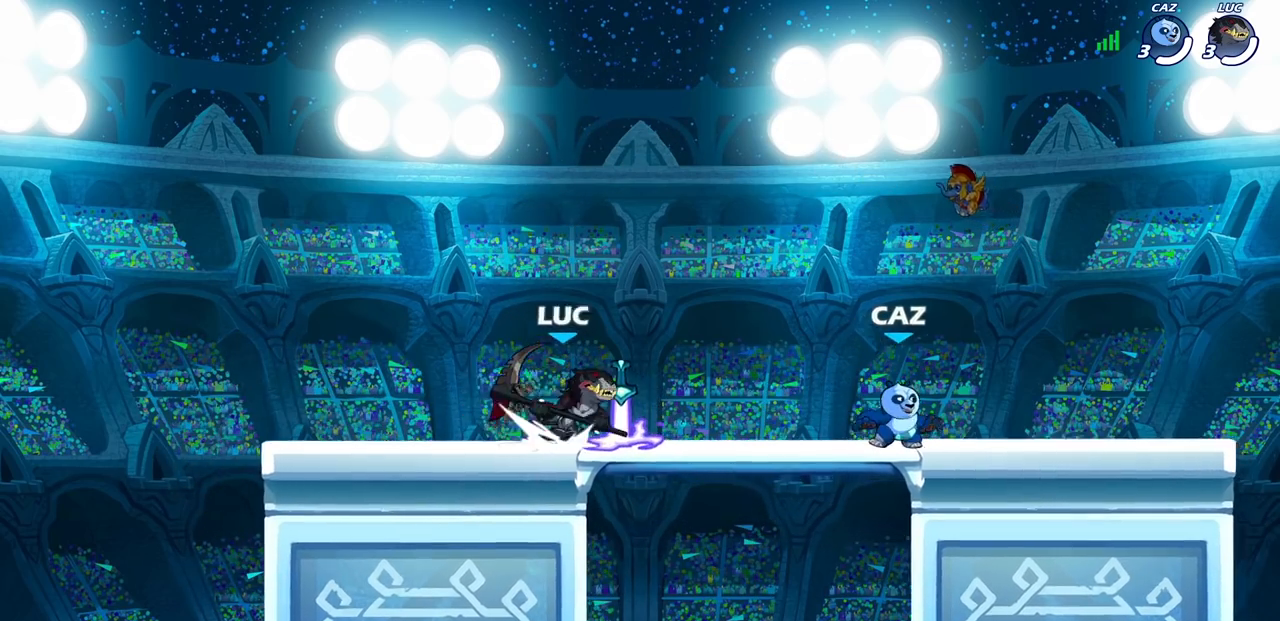
{"buttons": [], "left_stick": "center", "right_stick": "center", "events": [[50, "SQUARE", "down"], [117, "R2", "up"], [167, "SQUARE", "up"], [350, "left_stick", "center"]]}
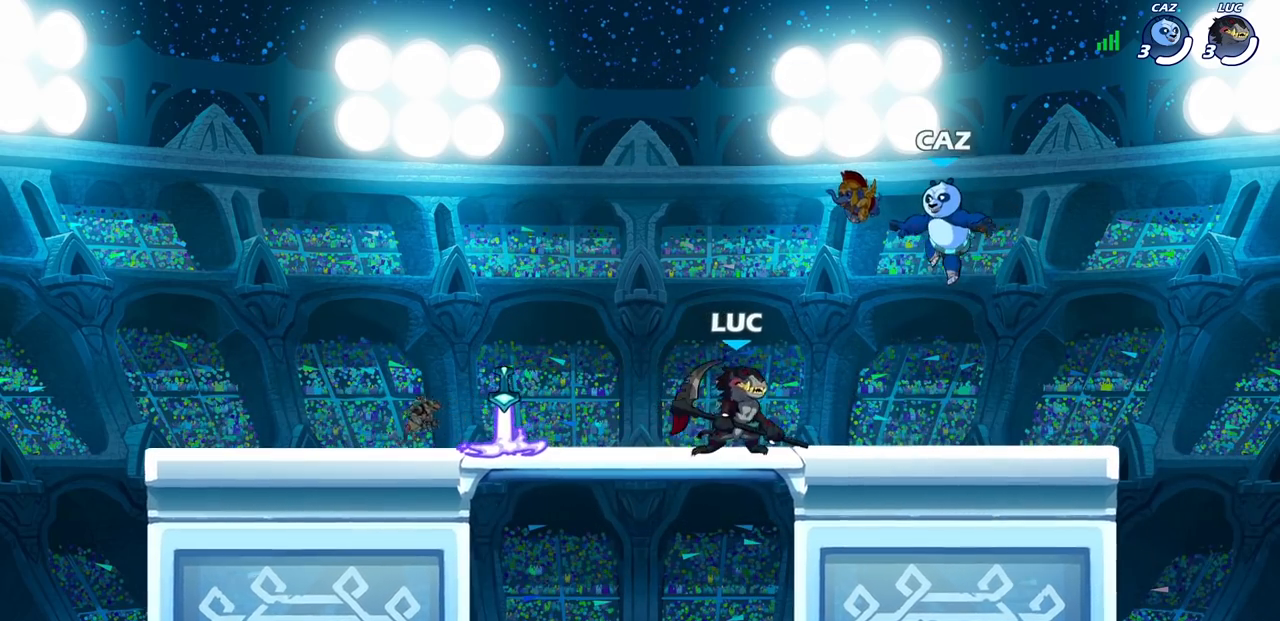
{"buttons": [], "left_stick": "right", "right_stick": "center", "events": [[133, "CROSS", "down"], [183, "SQUARE", "down"], [250, "CROSS", "up"], [250, "SQUARE", "up"], [300, "left_stick", "left"], [383, "left_stick", "center"], [450, "left_stick", "right"]]}